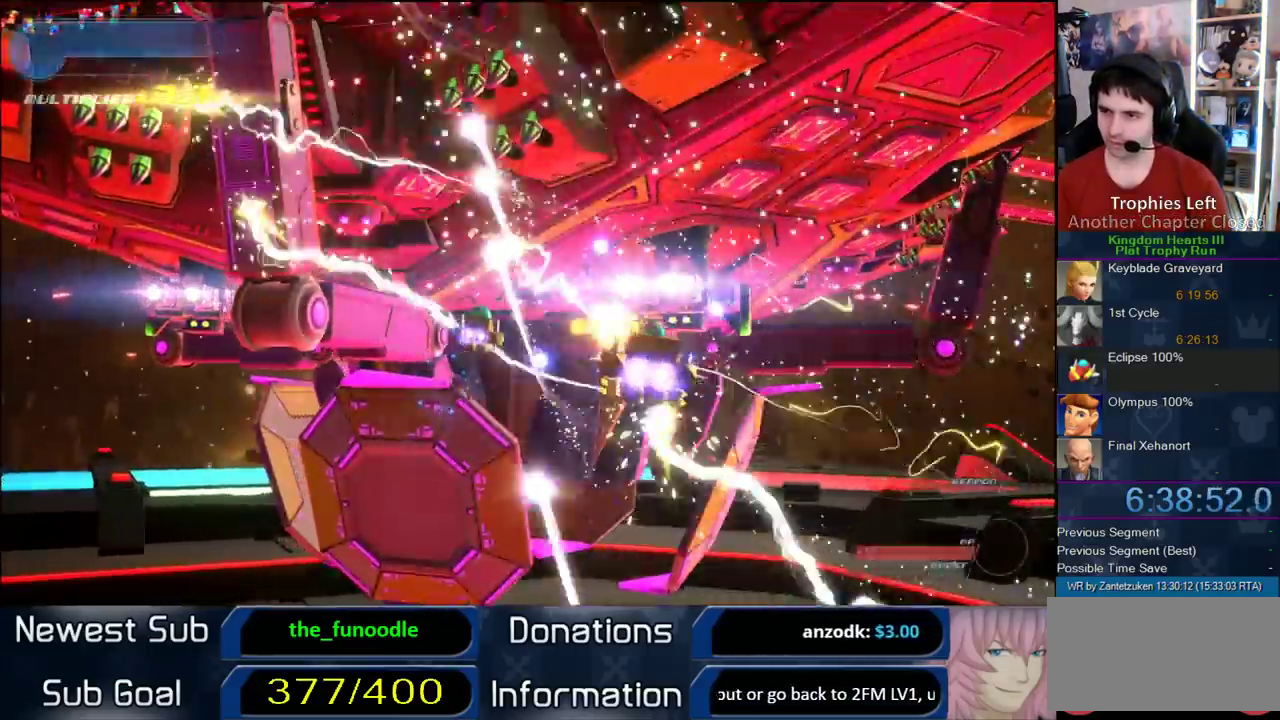
Gameplay with a controller (PlayStation layout); each line is a JSON object with the inputs held at the frame after it. "events" lists button and stick changes between this image and that frame as [ms after this image, input, new state], when the widget could be followed in between.
{"buttons": ["R2"], "left_stick": "left", "right_stick": "center"}
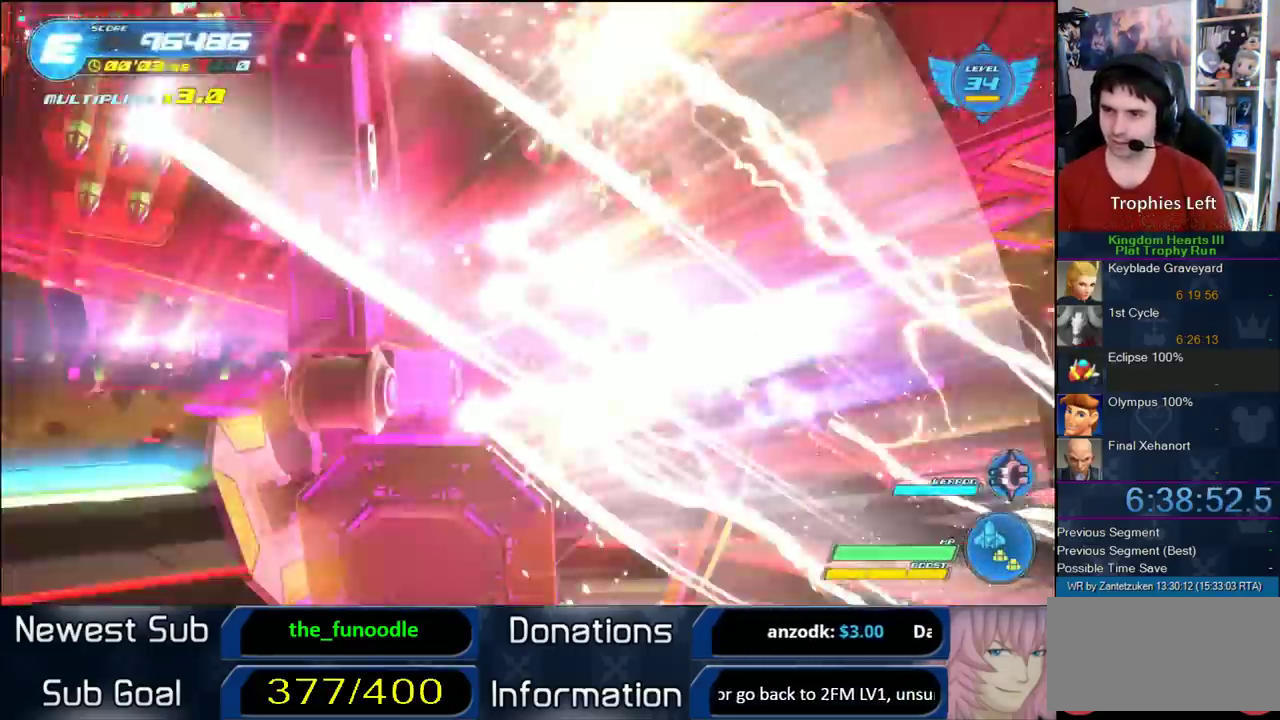
{"buttons": ["R2"], "left_stick": "left", "right_stick": "center"}
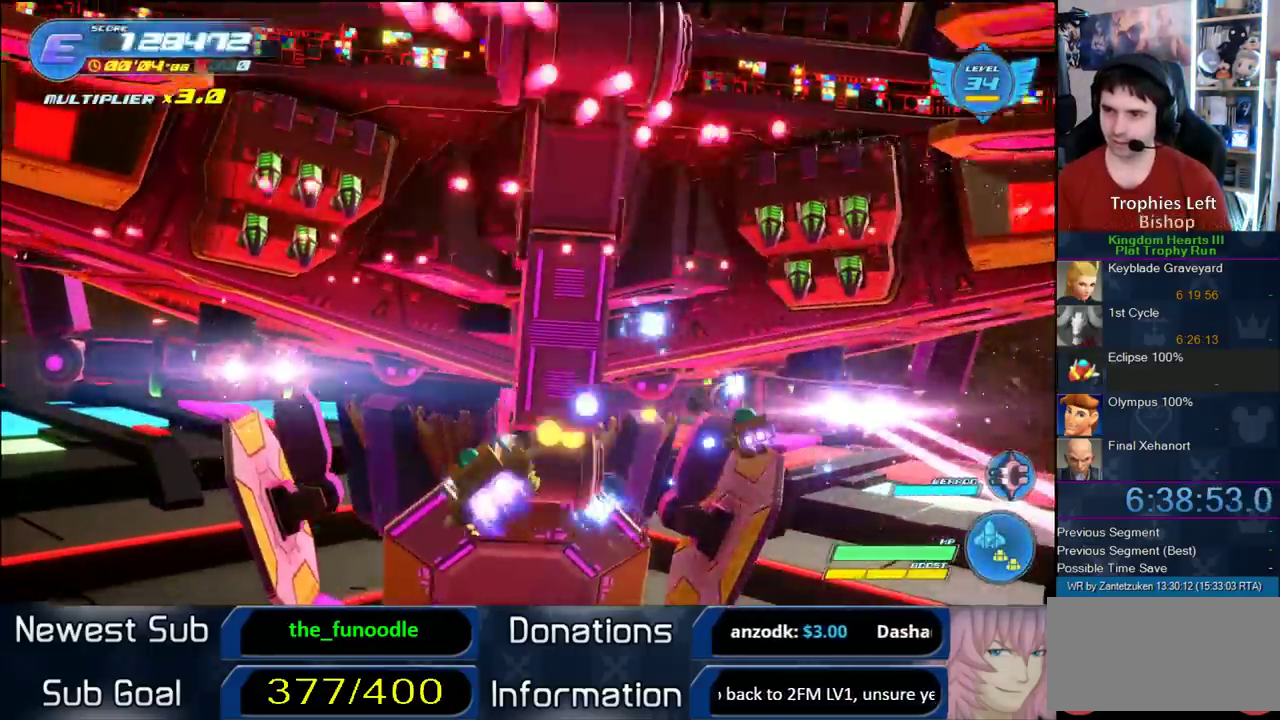
{"buttons": ["R2"], "left_stick": "right", "right_stick": "center"}
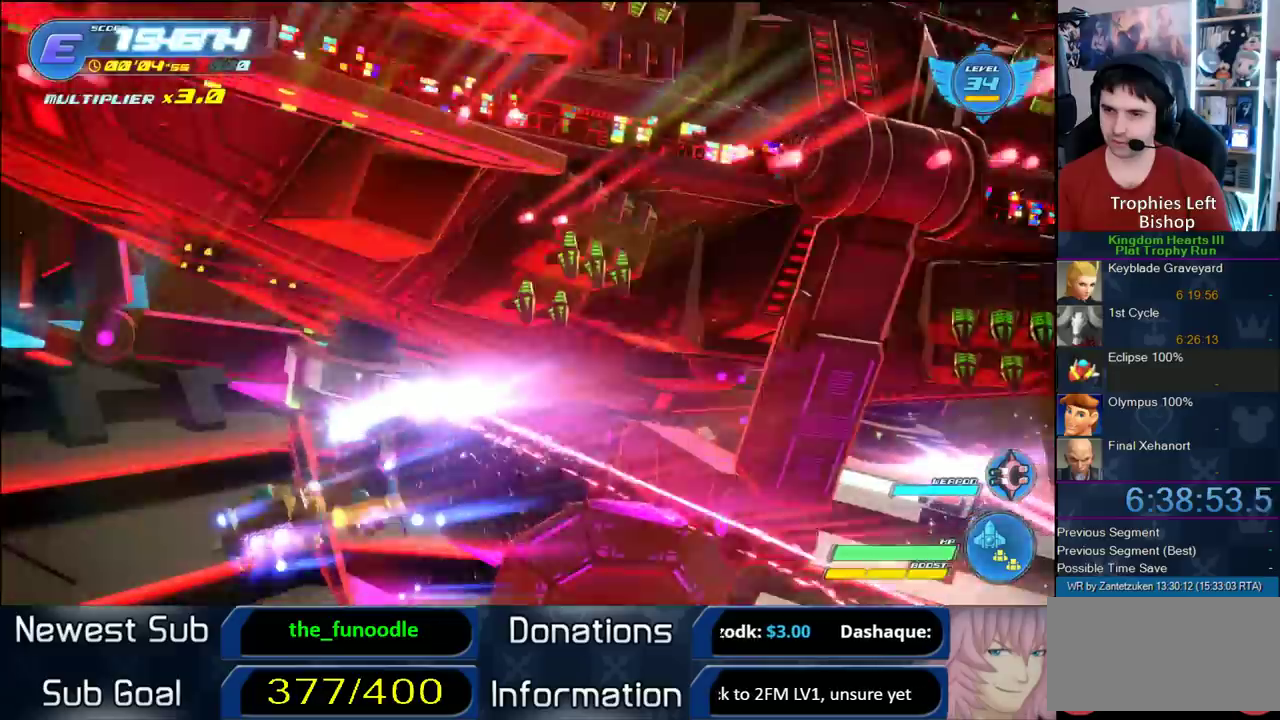
{"buttons": ["R2"], "left_stick": "up-right", "right_stick": "center", "events": [[117, "left_stick", "center"], [167, "R2", "up"], [233, "R2", "down"], [383, "left_stick", "up-right"]]}
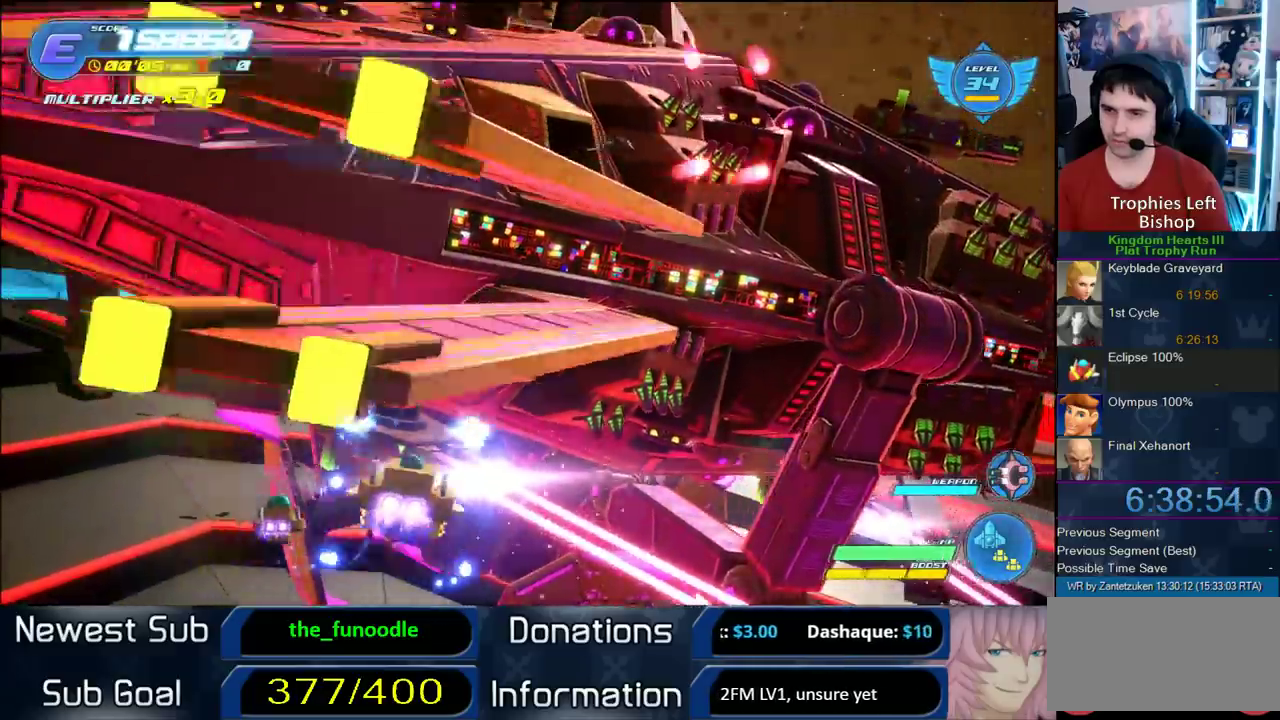
{"buttons": ["R2"], "left_stick": "up-left", "right_stick": "center", "events": [[383, "R2", "up"], [383, "left_stick", "up"], [450, "R2", "down"], [450, "left_stick", "up-left"]]}
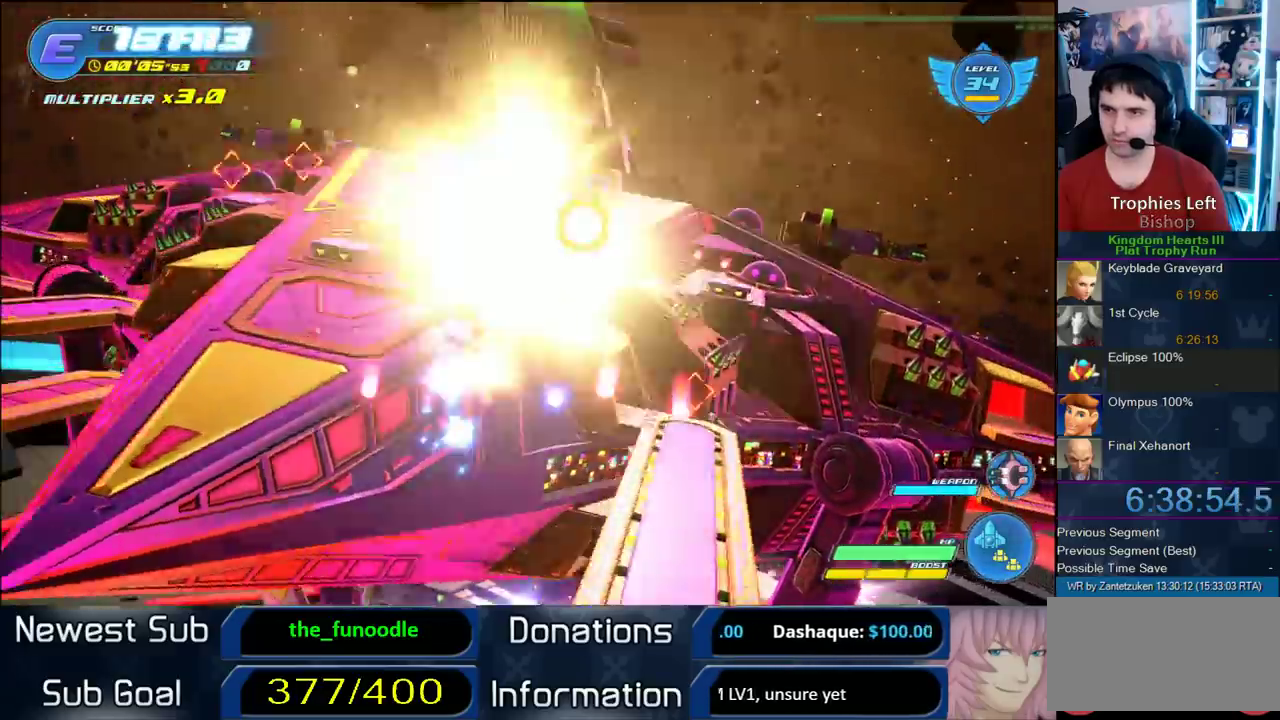
{"buttons": ["R2"], "left_stick": "center", "right_stick": "center", "events": [[50, "left_stick", "center"], [300, "left_stick", "down-left"], [400, "left_stick", "left"], [467, "left_stick", "center"]]}
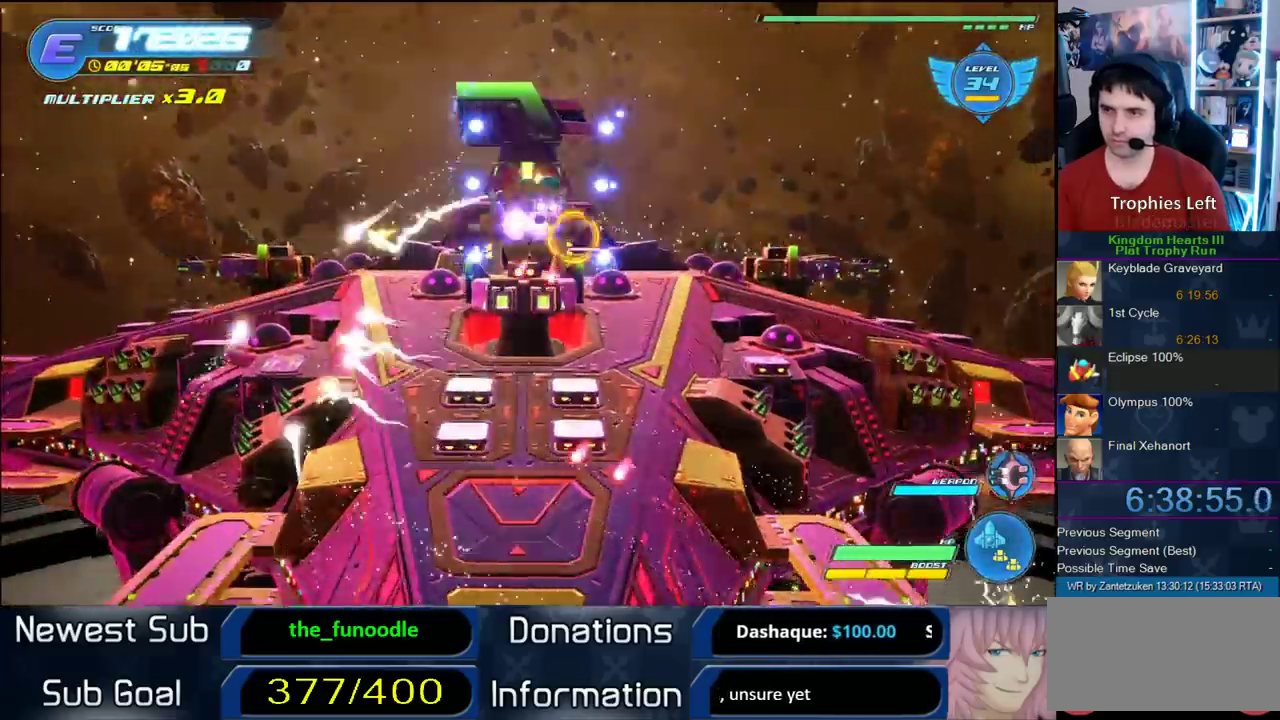
{"buttons": ["R2"], "left_stick": "center", "right_stick": "center", "events": [[83, "left_stick", "up-left"], [150, "R2", "up"], [233, "R2", "down"], [233, "left_stick", "left"], [300, "left_stick", "center"]]}
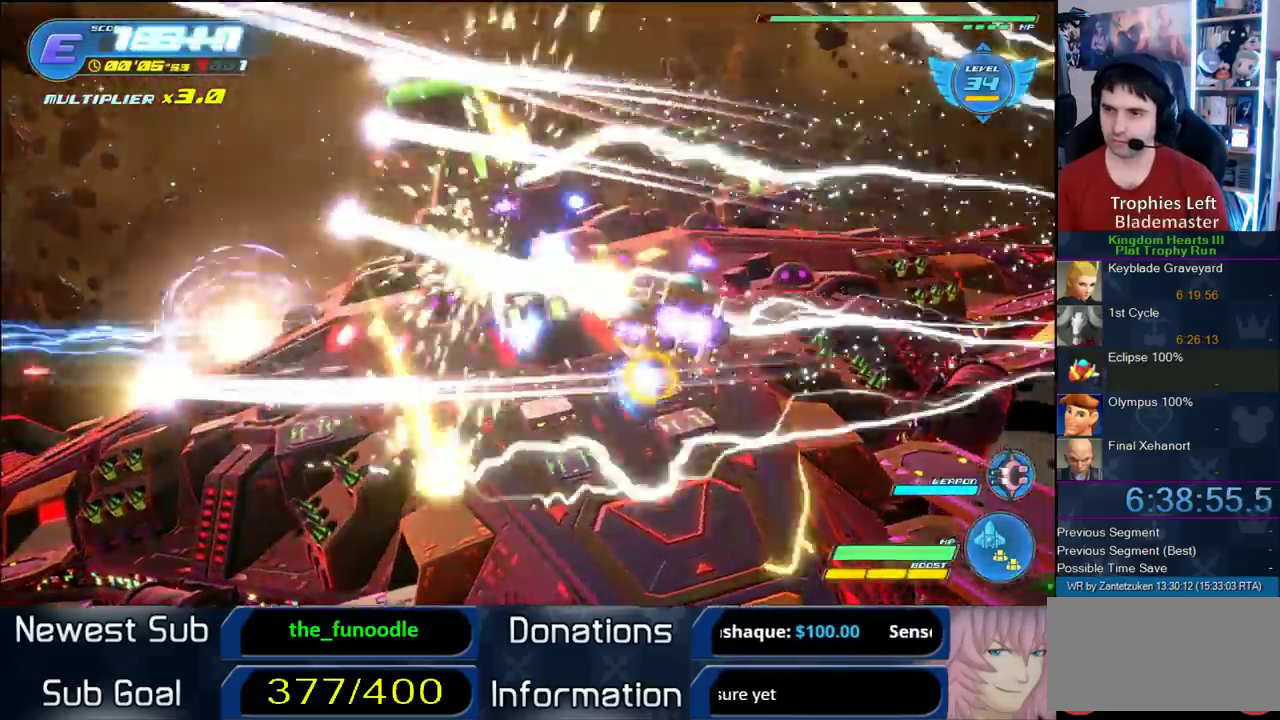
{"buttons": ["R2"], "left_stick": "center", "right_stick": "center", "events": [[283, "R2", "up"], [300, "left_stick", "left"], [383, "R2", "down"], [383, "left_stick", "center"]]}
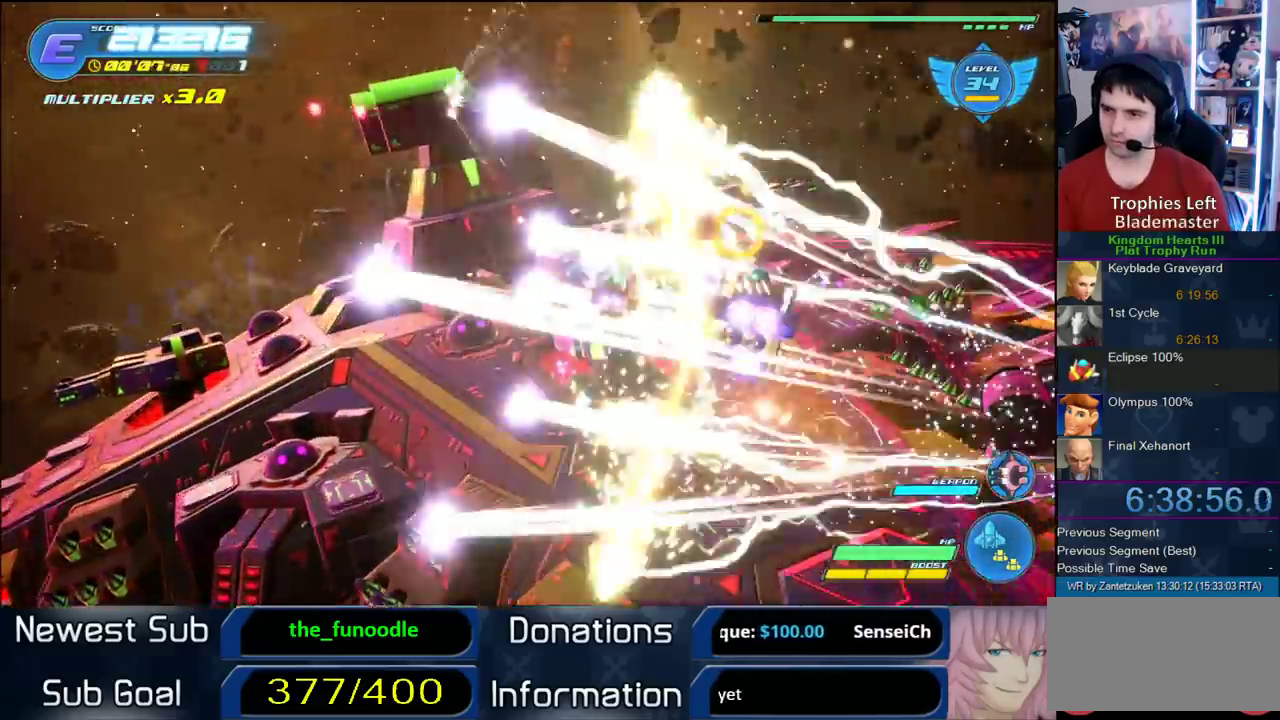
{"buttons": ["R2"], "left_stick": "center", "right_stick": "center", "events": [[117, "left_stick", "down-right"], [167, "left_stick", "left"], [283, "left_stick", "center"], [317, "R2", "up"], [417, "R2", "down"]]}
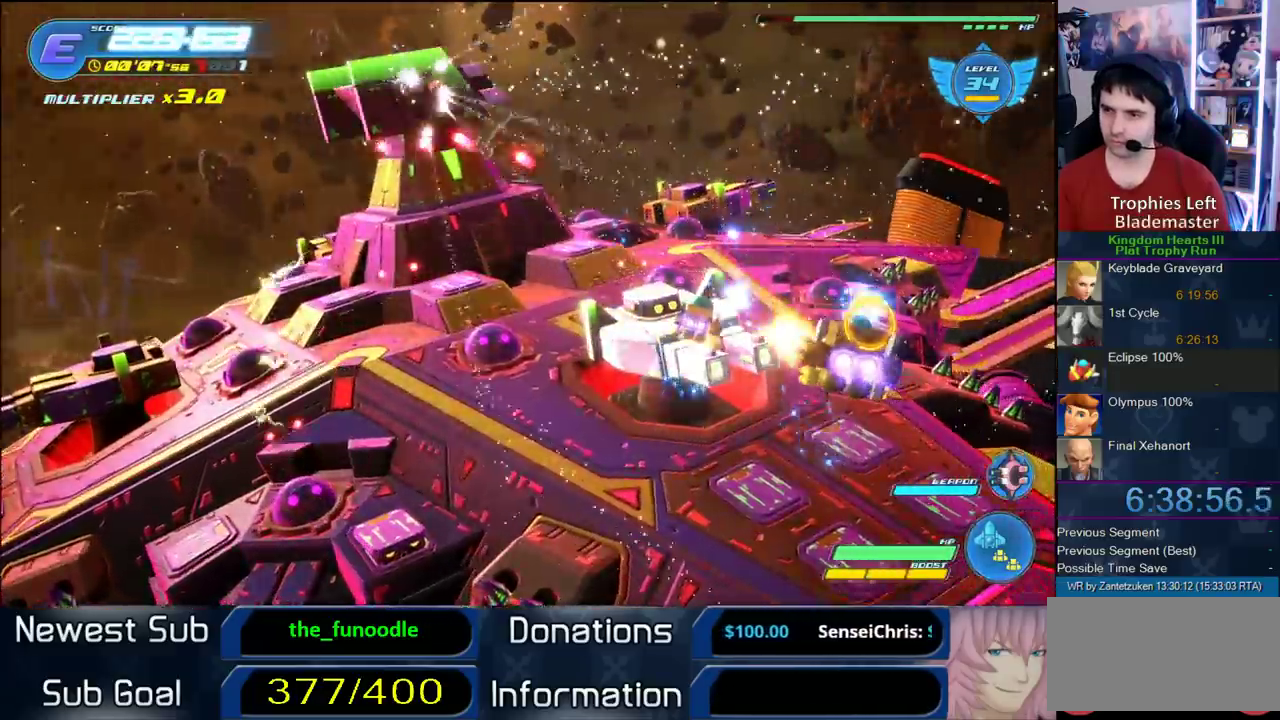
{"buttons": [], "left_stick": "center", "right_stick": "center", "events": [[150, "left_stick", "right"], [233, "left_stick", "left"], [300, "left_stick", "center"], [367, "R2", "up"]]}
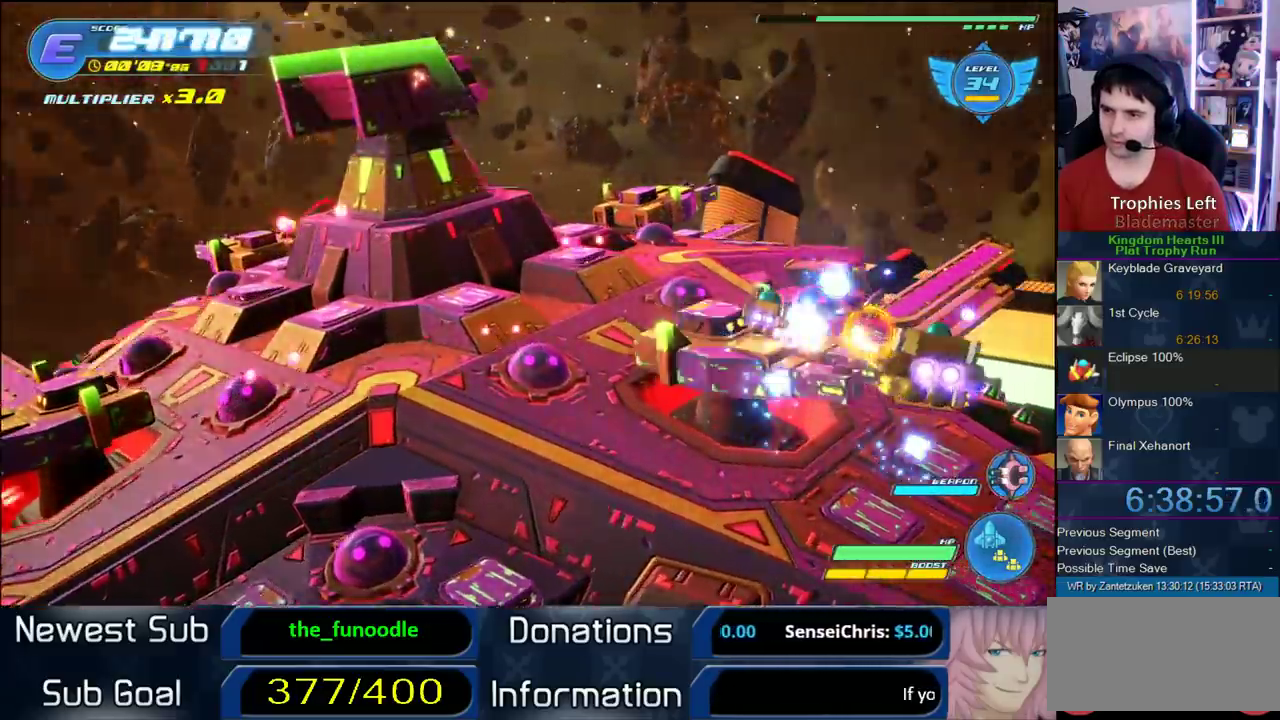
{"buttons": ["R2"], "left_stick": "center", "right_stick": "center", "events": [[67, "R2", "down"]]}
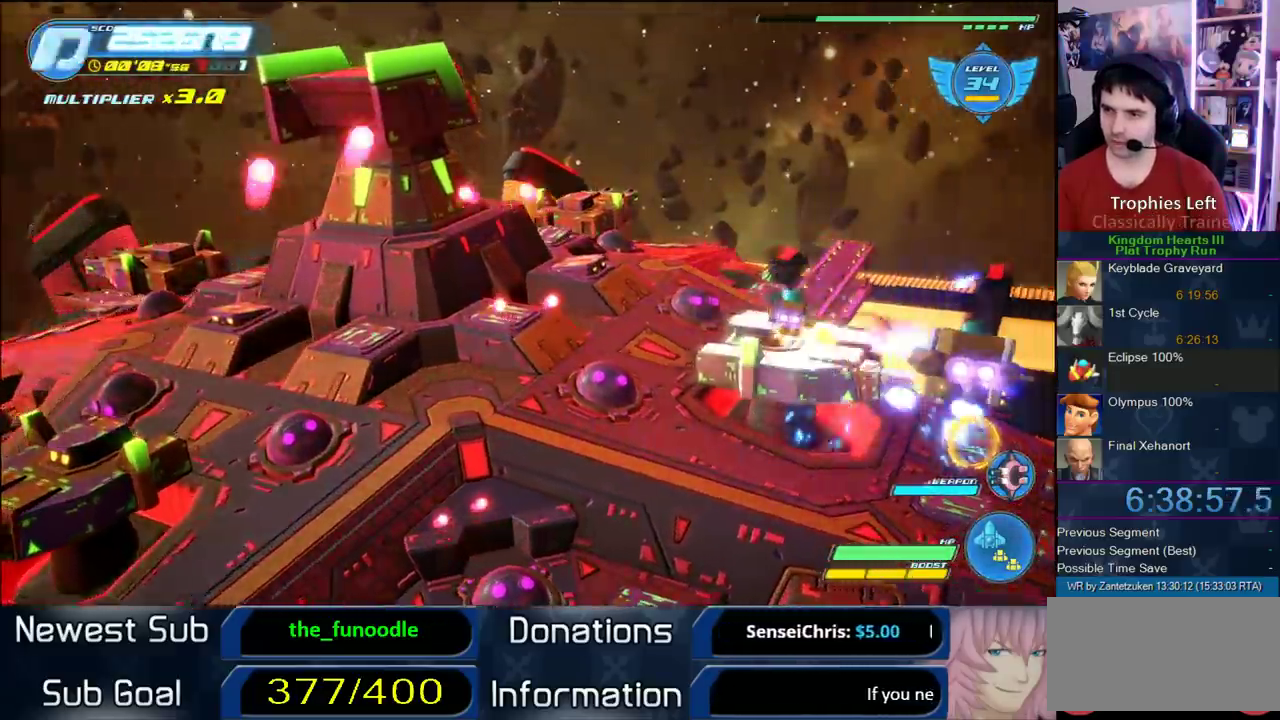
{"buttons": ["R2"], "left_stick": "left", "right_stick": "center", "events": [[100, "R2", "up"], [250, "R2", "down"], [417, "left_stick", "left"]]}
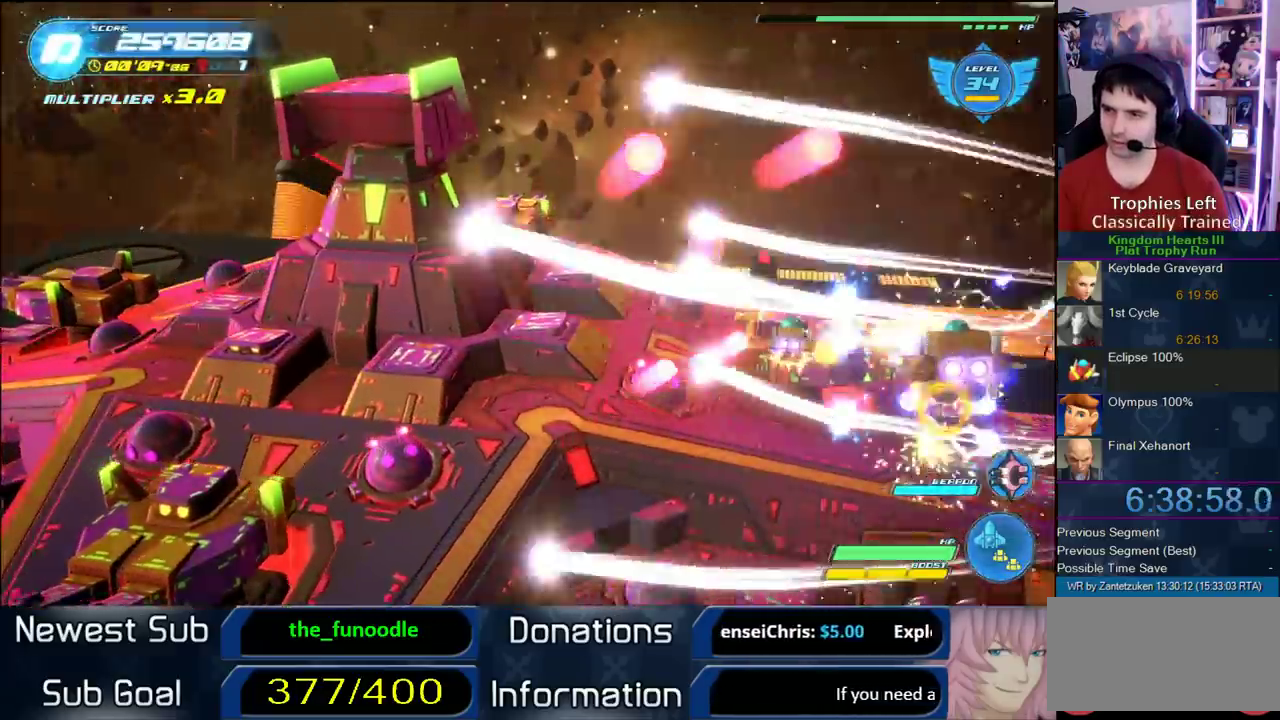
{"buttons": ["R2"], "left_stick": "left", "right_stick": "center", "events": [[333, "R2", "up"], [433, "R2", "down"]]}
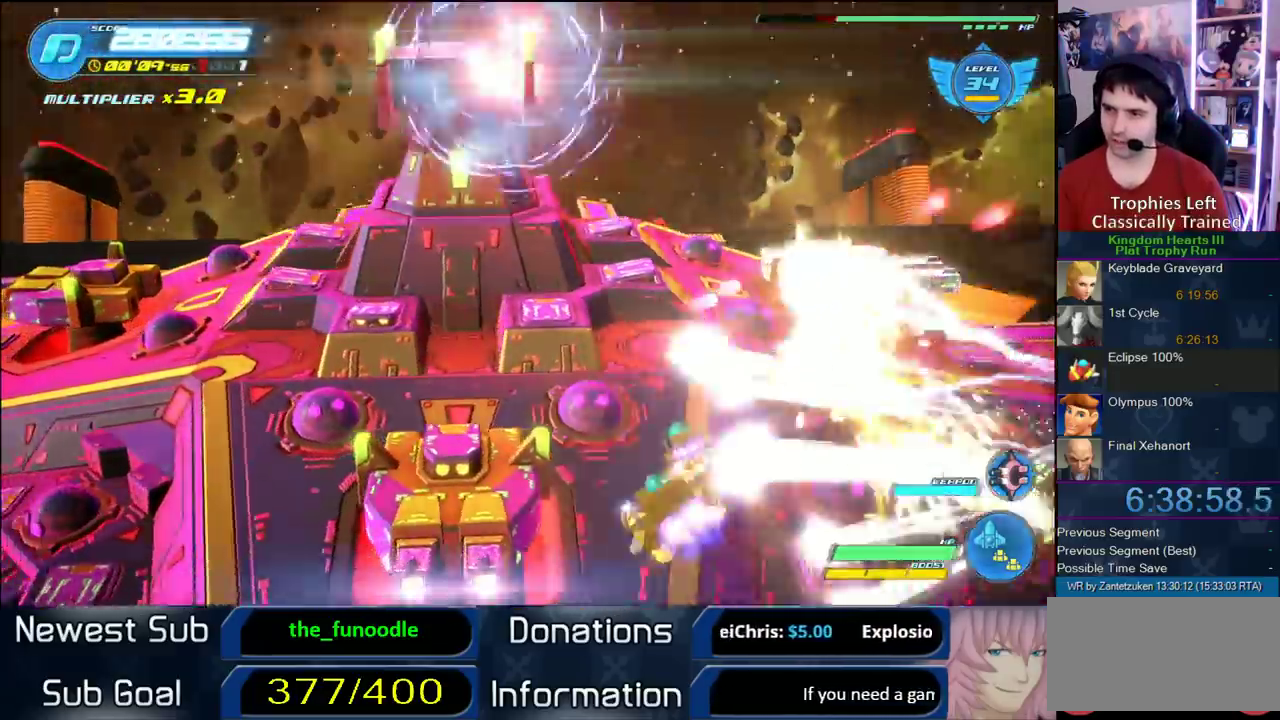
{"buttons": [], "left_stick": "right", "right_stick": "center", "events": [[233, "left_stick", "up-right"], [400, "left_stick", "right"], [467, "R2", "up"]]}
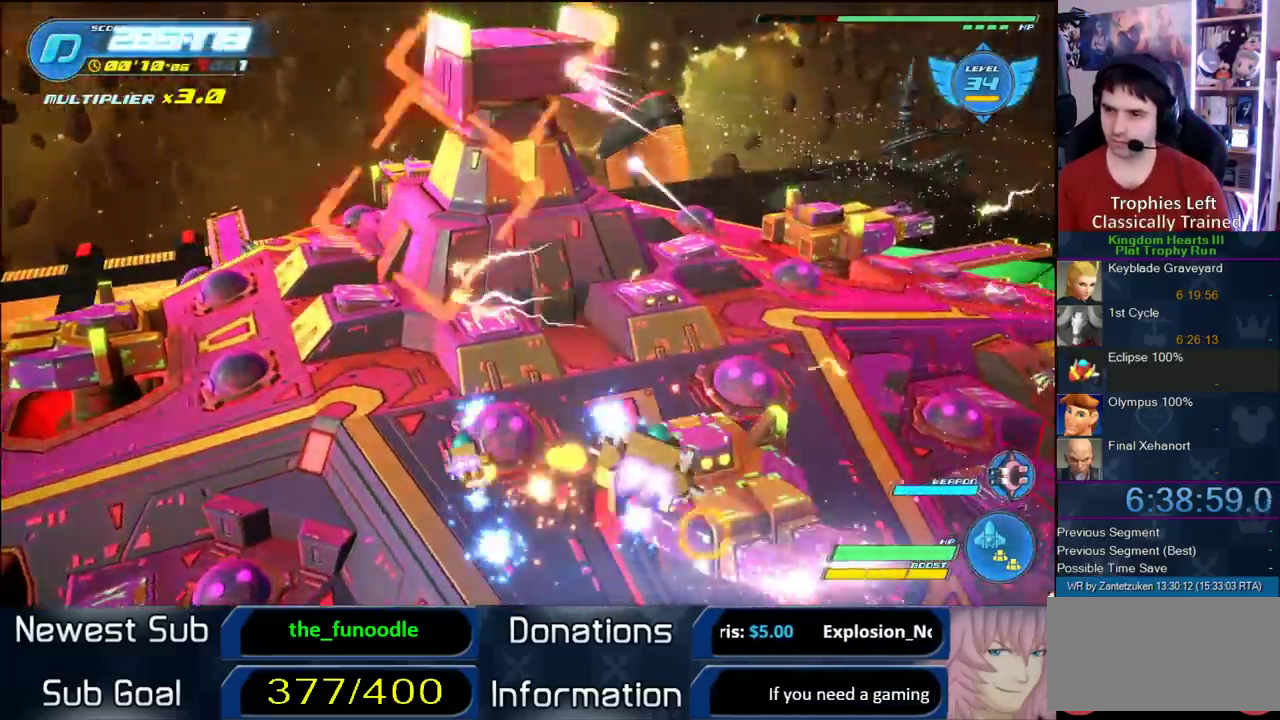
{"buttons": ["R2"], "left_stick": "up-right", "right_stick": "center", "events": [[117, "R2", "down"], [367, "left_stick", "up-right"]]}
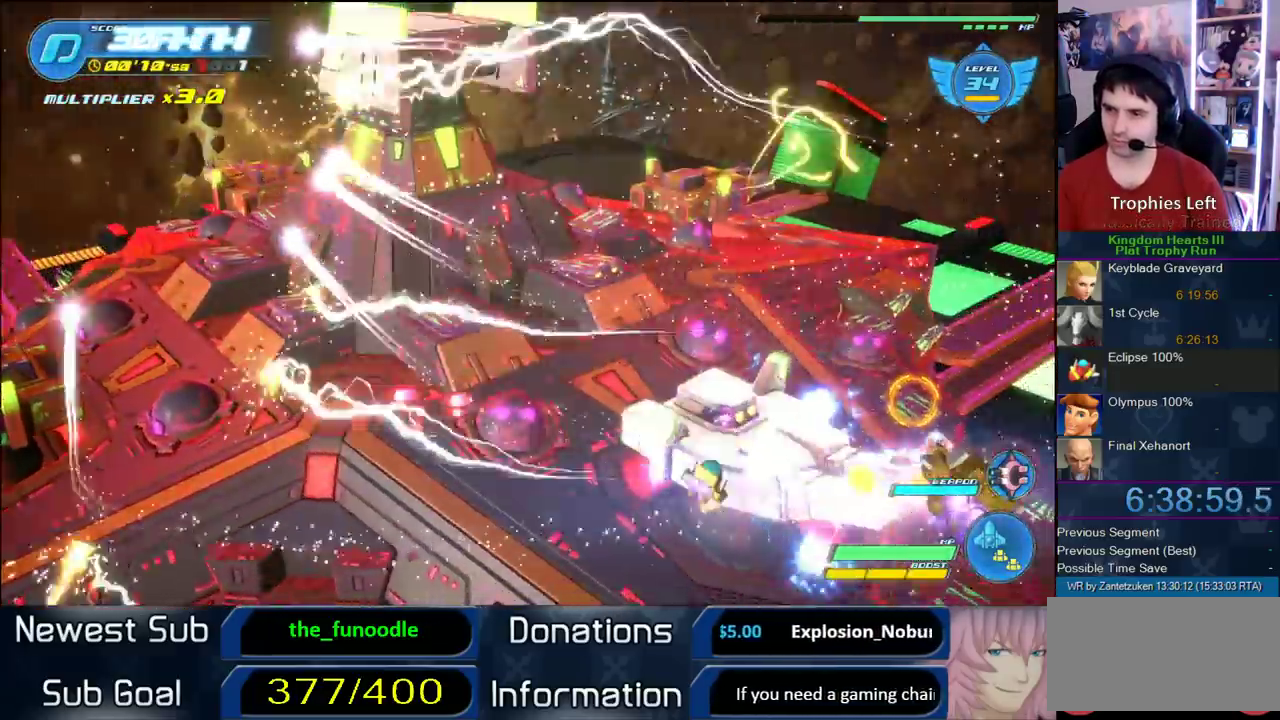
{"buttons": ["CROSS", "R2"], "left_stick": "center", "right_stick": "center", "events": [[50, "left_stick", "center"], [250, "R2", "up"], [333, "R2", "down"], [450, "CROSS", "down"]]}
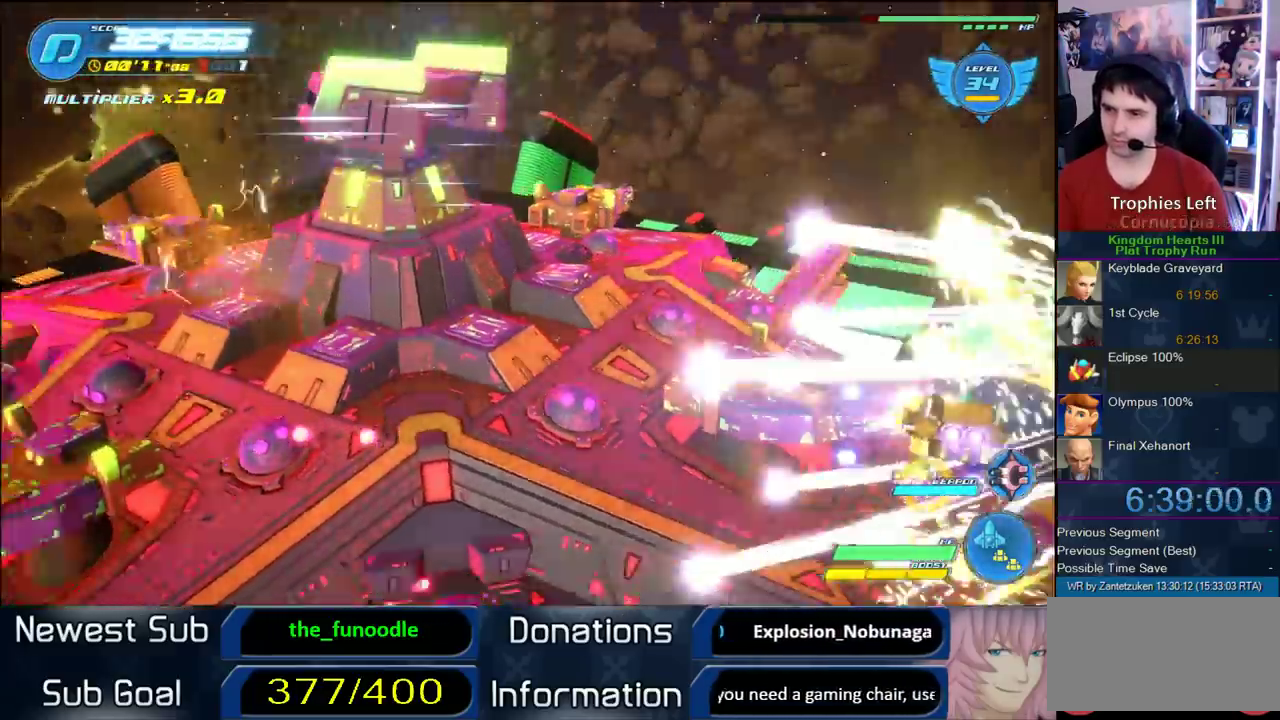
{"buttons": ["R2"], "left_stick": "left", "right_stick": "center", "events": [[67, "left_stick", "up-left"], [167, "left_stick", "left"], [200, "CROSS", "up"], [217, "R2", "up"], [417, "R2", "down"]]}
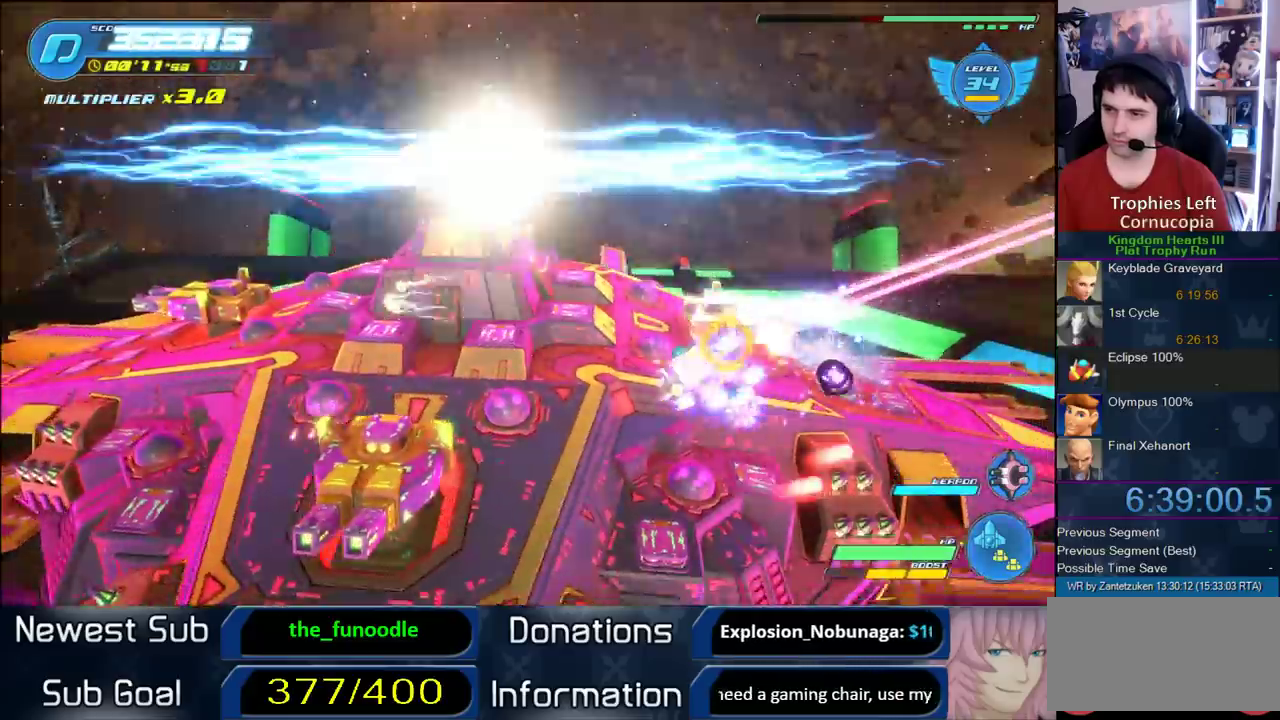
{"buttons": [], "left_stick": "right", "right_stick": "center", "events": [[317, "left_stick", "right"], [450, "R2", "up"]]}
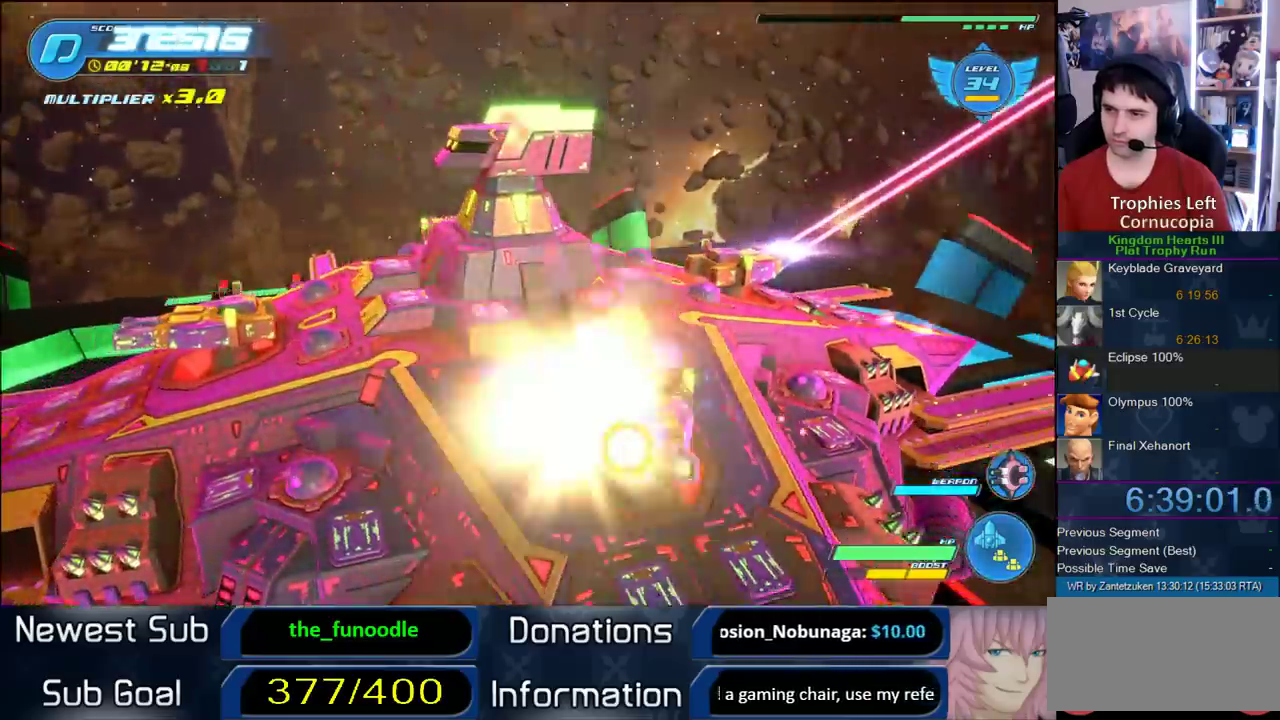
{"buttons": ["R2"], "left_stick": "center", "right_stick": "center", "events": [[83, "R2", "down"], [400, "left_stick", "center"]]}
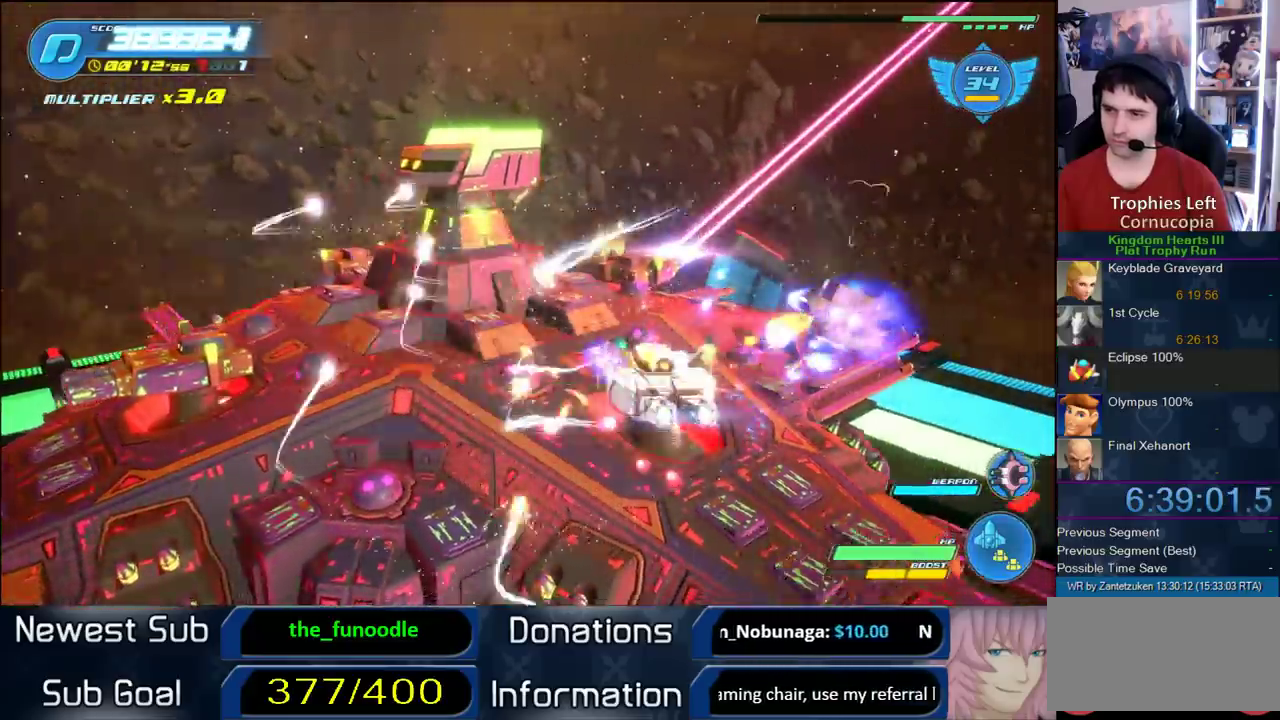
{"buttons": ["R2"], "left_stick": "center", "right_stick": "center", "events": [[217, "R2", "up"], [217, "left_stick", "up-right"], [333, "R2", "down"], [333, "left_stick", "up"], [433, "left_stick", "center"]]}
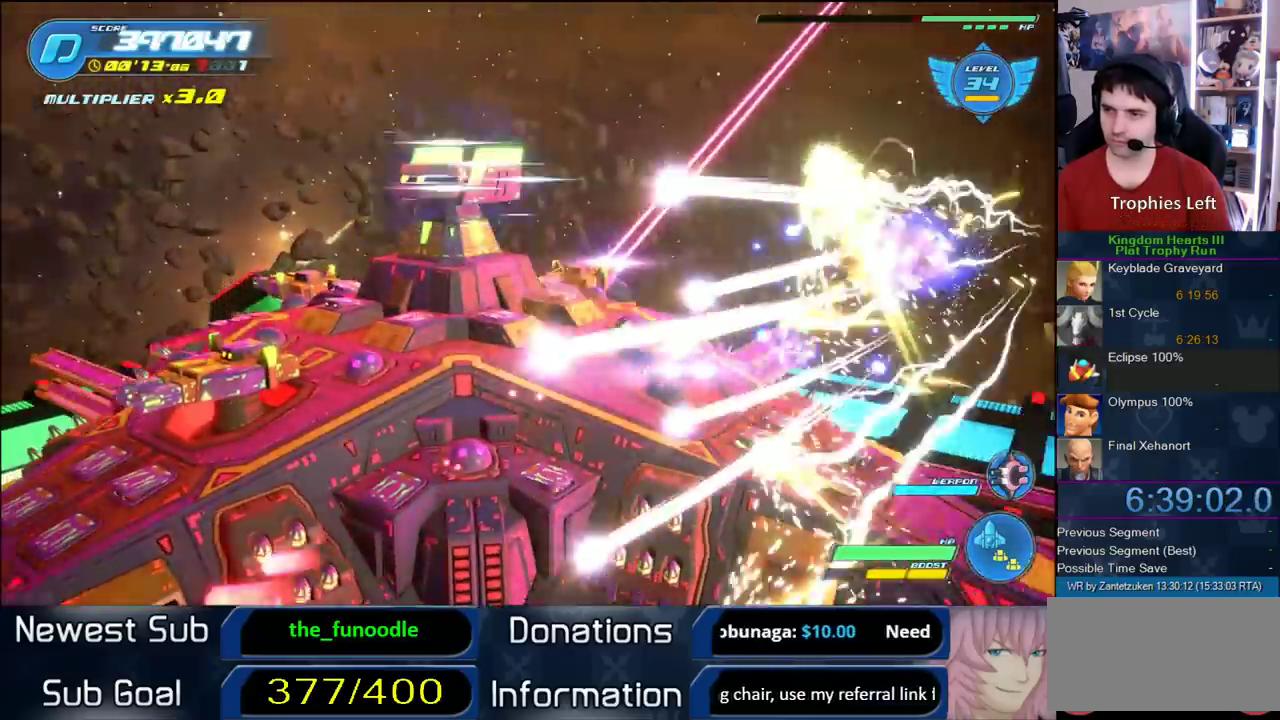
{"buttons": ["R2"], "left_stick": "center", "right_stick": "center", "events": [[50, "left_stick", "left"], [267, "left_stick", "center"], [317, "left_stick", "up-right"], [367, "R2", "up"], [367, "left_stick", "up"], [417, "left_stick", "center"], [500, "R2", "down"]]}
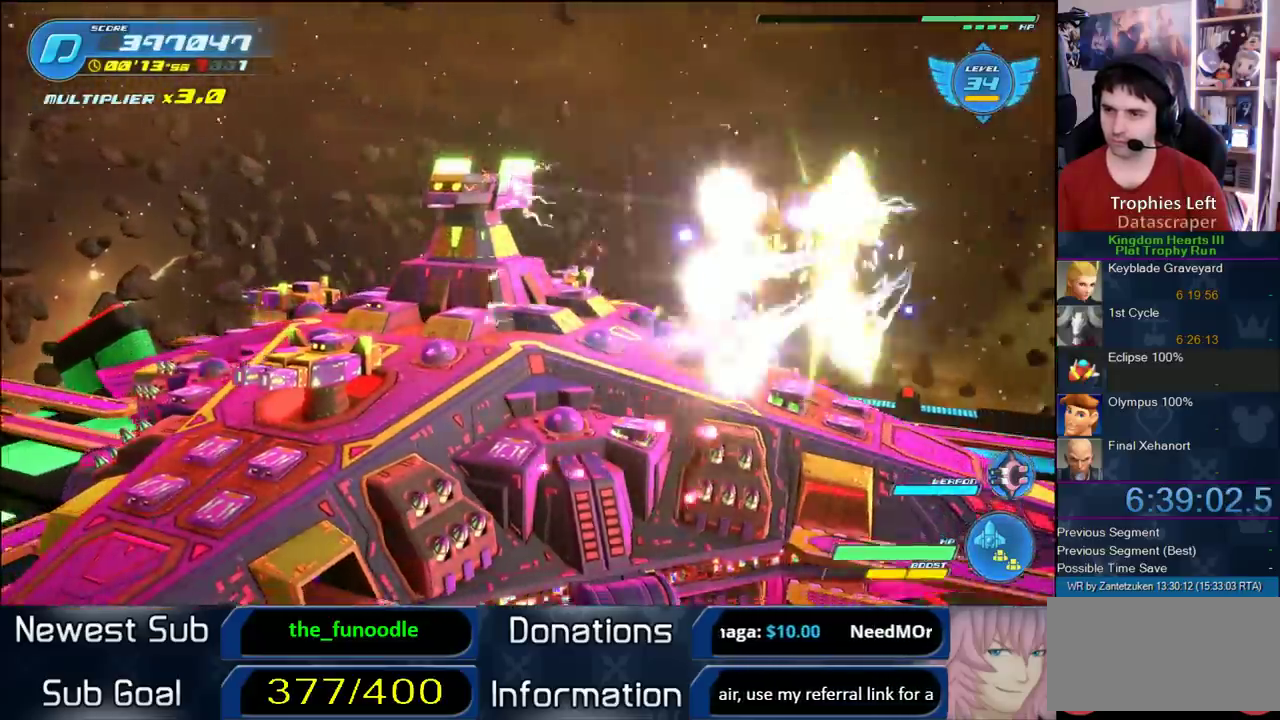
{"buttons": ["R2"], "left_stick": "center", "right_stick": "center", "events": [[233, "left_stick", "left"], [450, "left_stick", "center"]]}
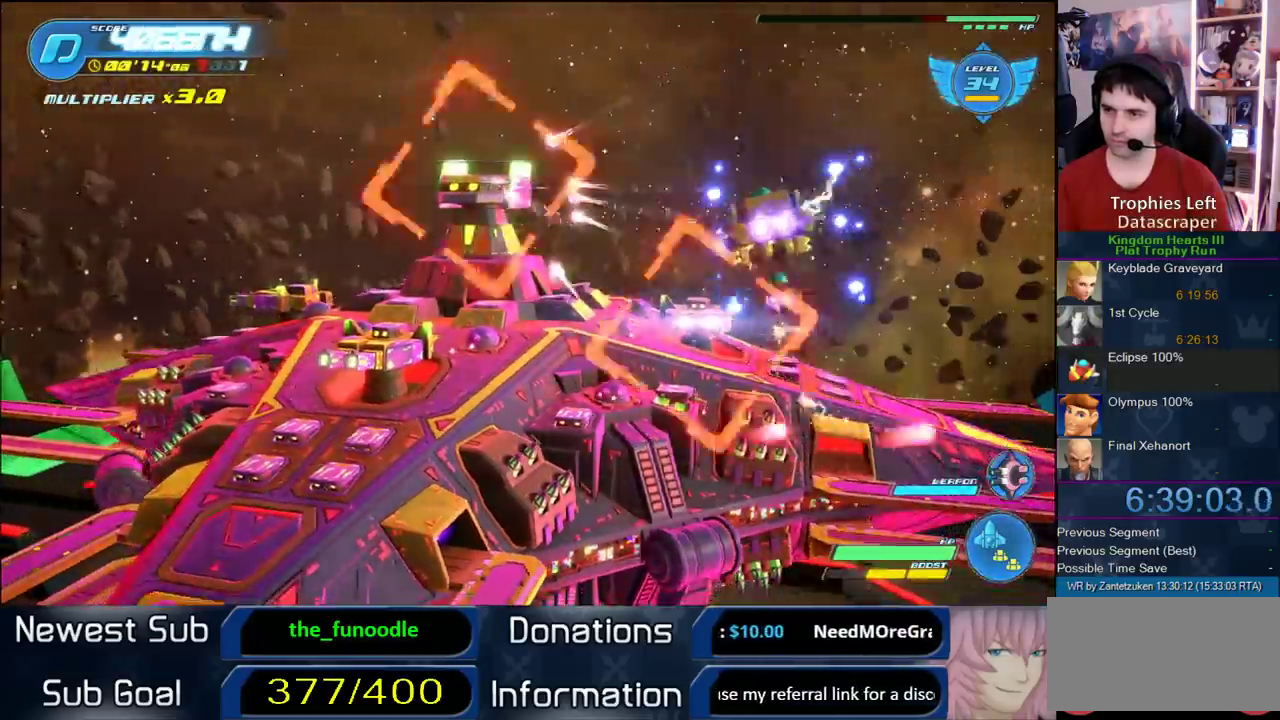
{"buttons": ["R2"], "left_stick": "center", "right_stick": "center", "events": [[17, "R2", "up"], [133, "R2", "down"], [233, "left_stick", "left"], [283, "left_stick", "right"], [333, "left_stick", "up-right"], [467, "left_stick", "center"]]}
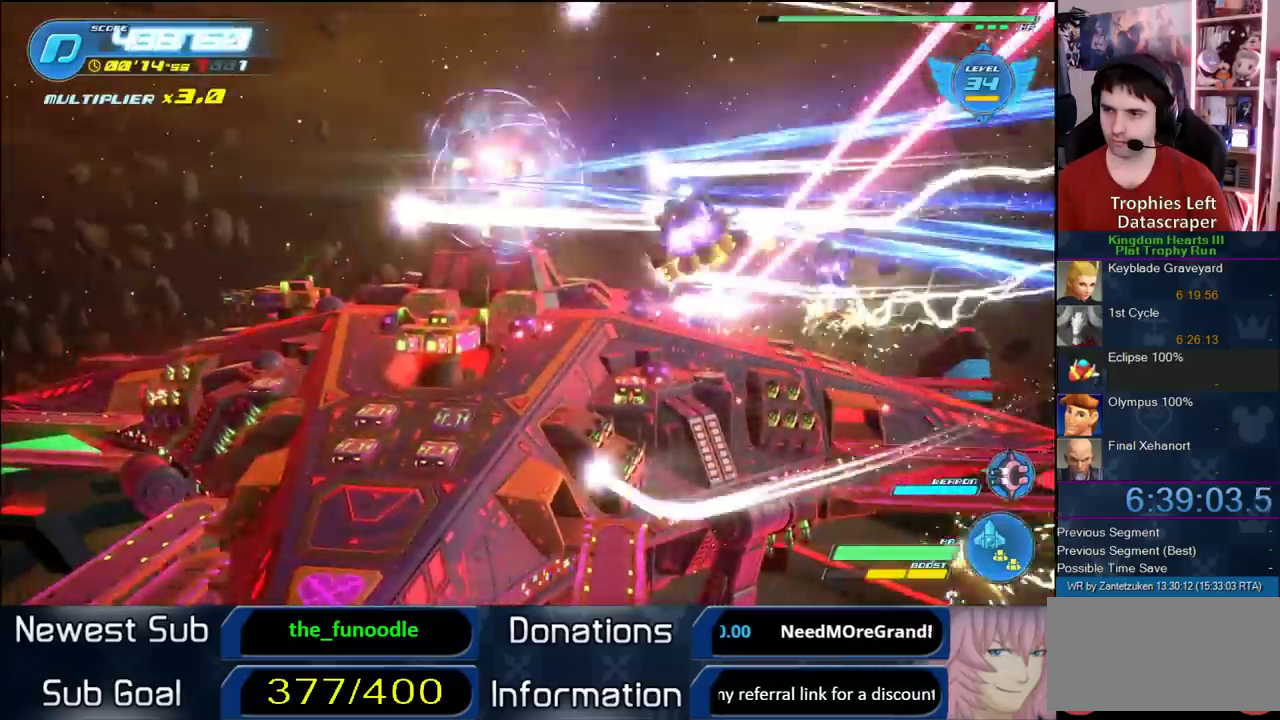
{"buttons": ["R2"], "left_stick": "center", "right_stick": "center", "events": [[150, "R2", "up"], [150, "left_stick", "left"], [283, "R2", "down"], [383, "left_stick", "up-right"], [467, "left_stick", "center"]]}
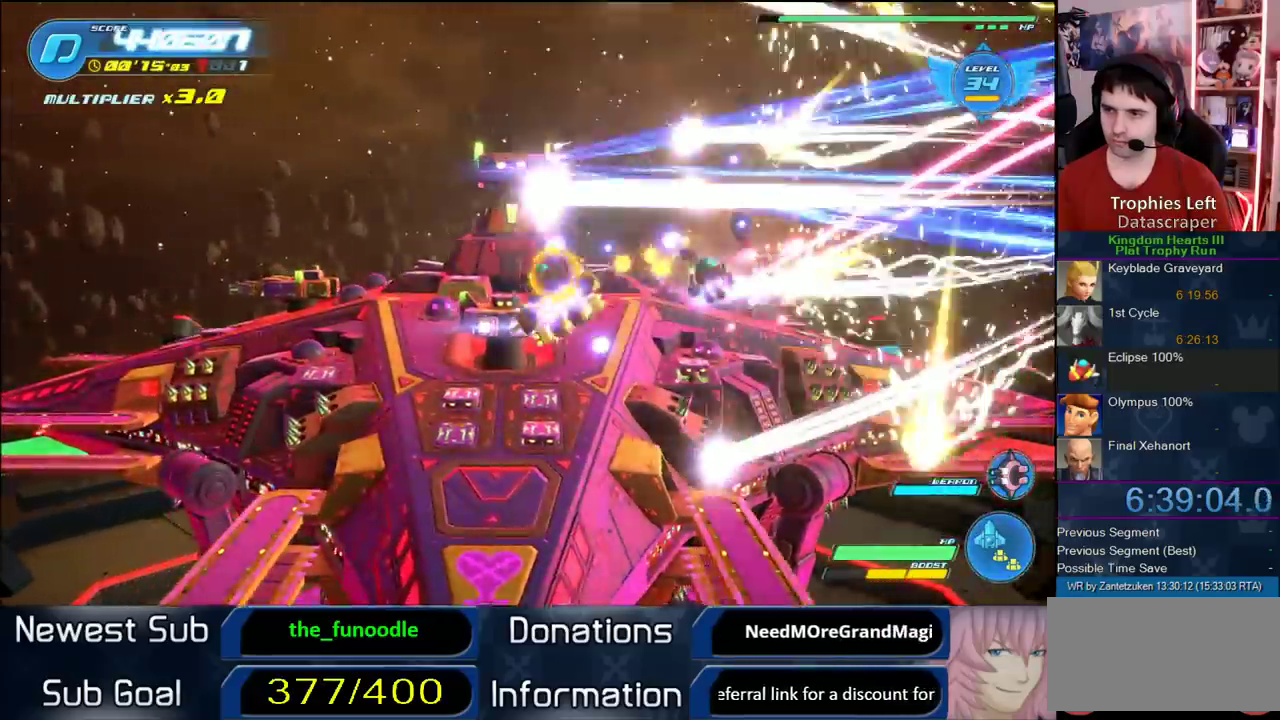
{"buttons": ["R2"], "left_stick": "center", "right_stick": "center", "events": [[250, "R2", "up"], [300, "left_stick", "right"], [383, "R2", "down"], [433, "left_stick", "center"]]}